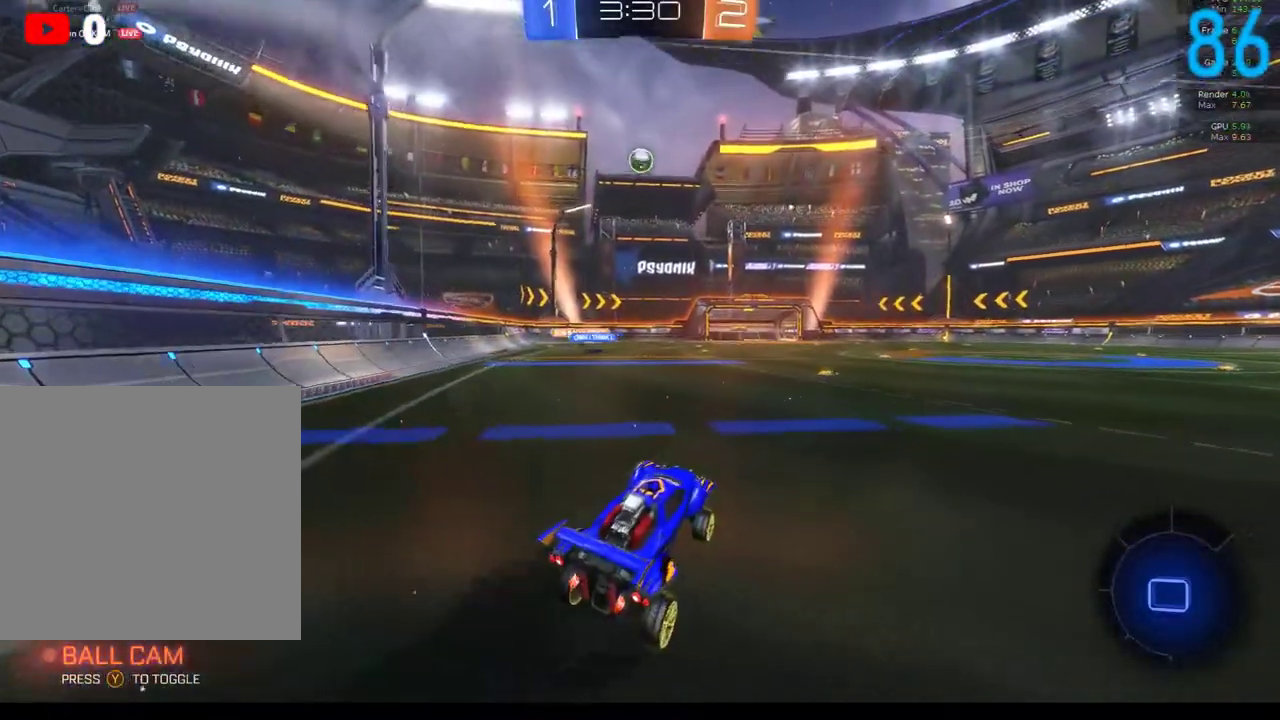
Gameplay with a controller (Xbox layout); each line is a JSON object with the inputs held at the frame after it. "events" lists button and stick changes between this image and that frame as [ms after this image, input, new state], when the widget could be followed in between. Not read: L1 R1.
{"buttons": [], "left_stick": "right", "right_stick": "center", "events": [[117, "left_stick", "down"], [167, "left_stick", "center"], [333, "B", "up"], [333, "left_stick", "right"]]}
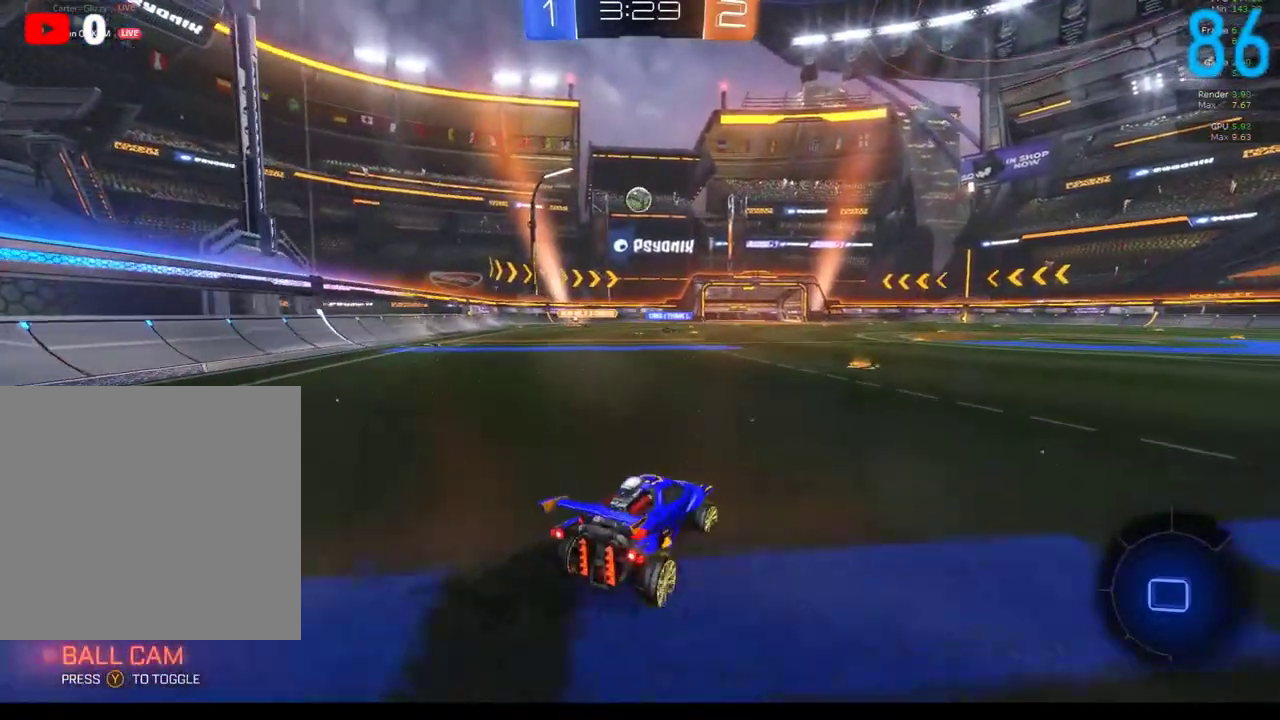
{"buttons": ["R2"], "left_stick": "center", "right_stick": "center", "events": [[133, "left_stick", "center"], [217, "left_stick", "down-left"], [333, "R2", "down"], [467, "left_stick", "center"]]}
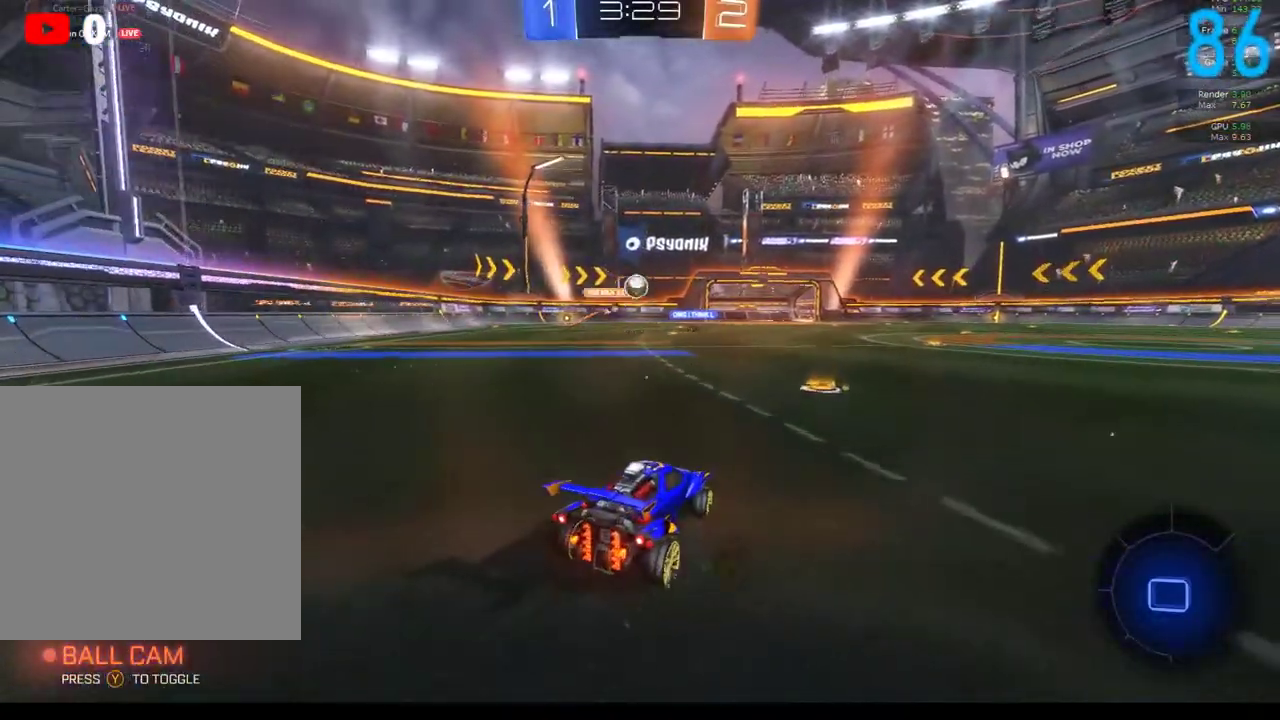
{"buttons": [], "left_stick": "center", "right_stick": "center", "events": [[50, "left_stick", "right"], [300, "left_stick", "center"], [500, "R2", "up"]]}
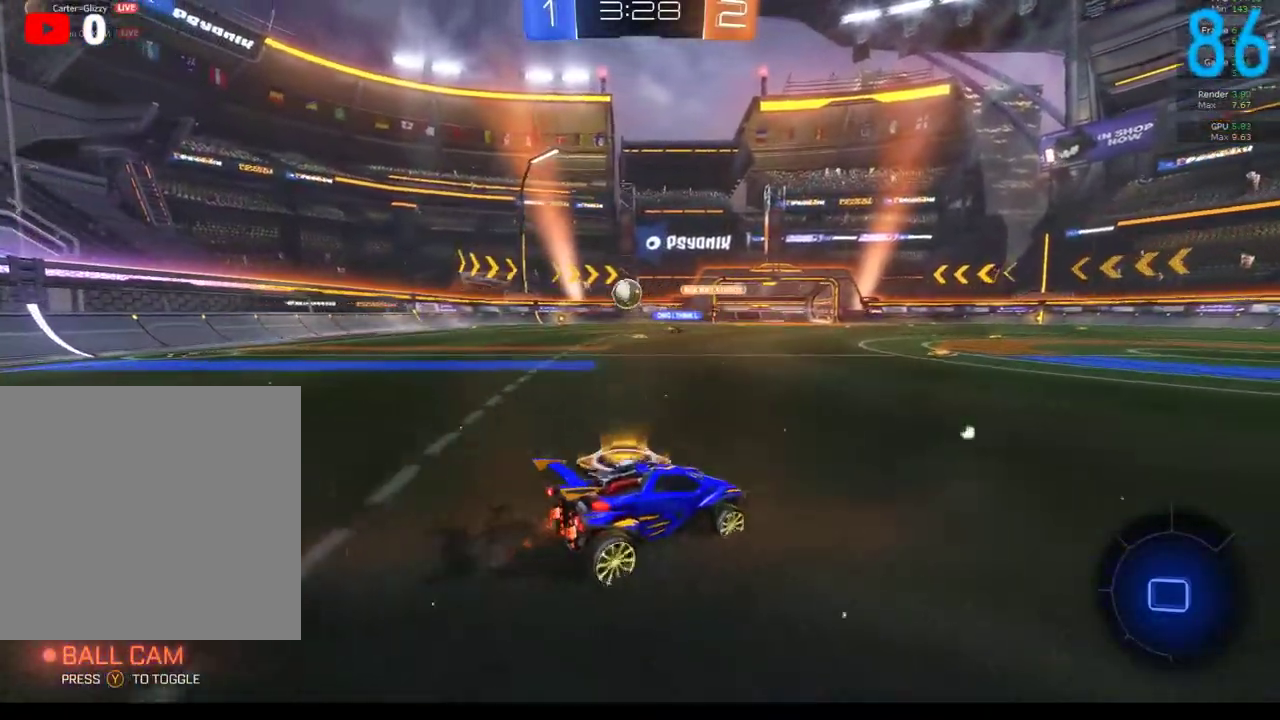
{"buttons": [], "left_stick": "center", "right_stick": "center", "events": [[17, "left_stick", "right"], [83, "R2", "down"], [433, "left_stick", "center"], [467, "R2", "up"]]}
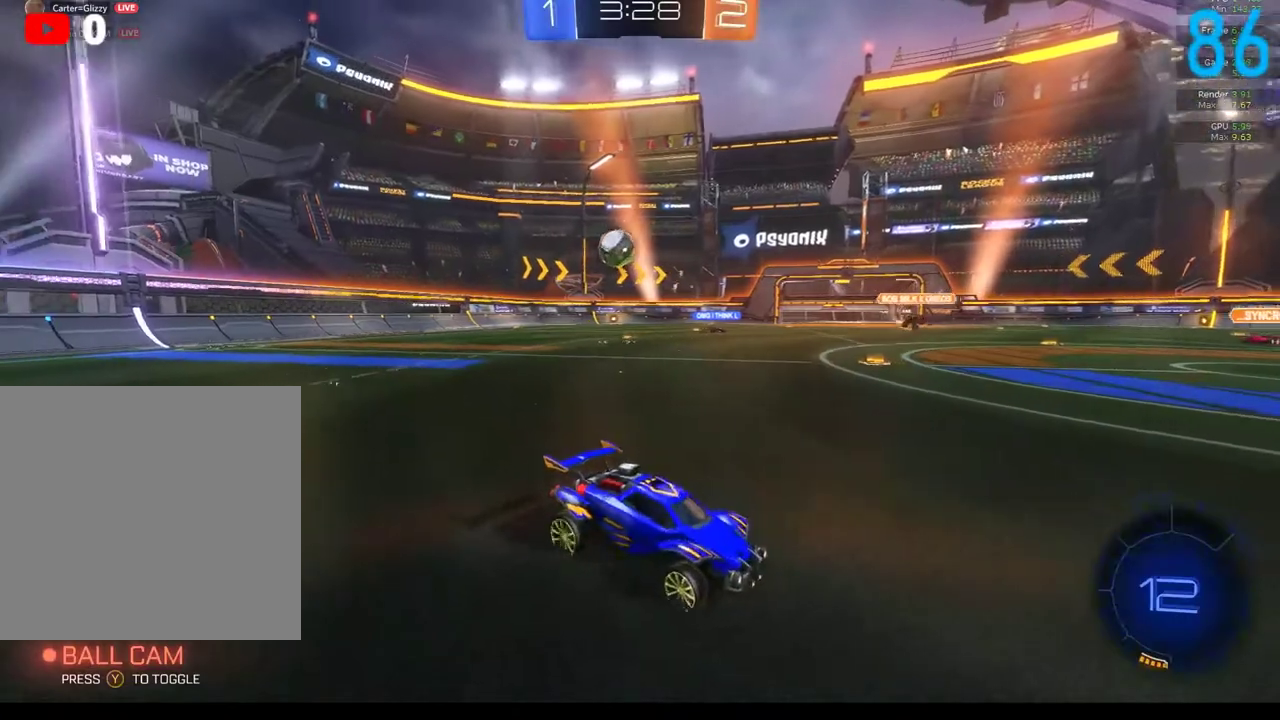
{"buttons": ["R2"], "left_stick": "right", "right_stick": "center", "events": [[17, "left_stick", "right"], [167, "R2", "down"], [183, "X", "down"], [300, "X", "up"], [350, "X", "down"], [467, "X", "up"]]}
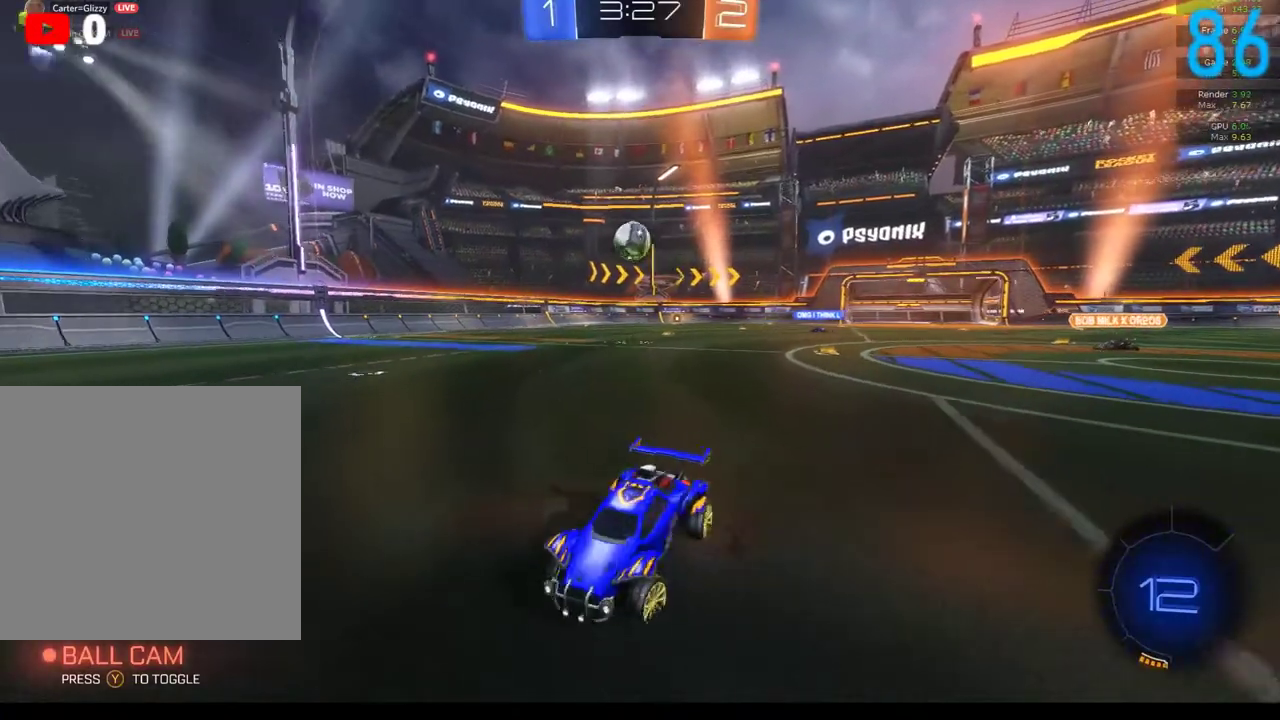
{"buttons": ["R2"], "left_stick": "right", "right_stick": "center", "events": [[50, "X", "down"], [100, "R2", "up"], [100, "X", "up"], [350, "R2", "down"]]}
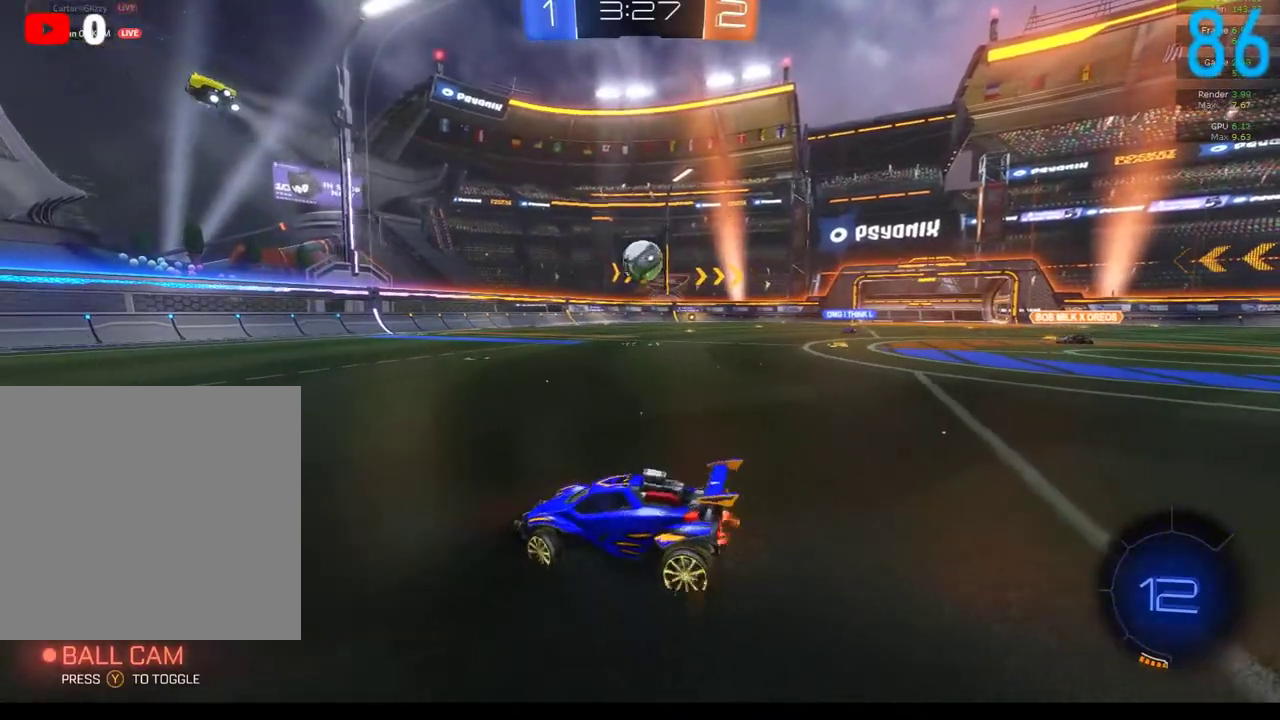
{"buttons": ["B", "R2"], "left_stick": "right", "right_stick": "center", "events": [[167, "left_stick", "center"], [250, "left_stick", "right"], [467, "B", "down"]]}
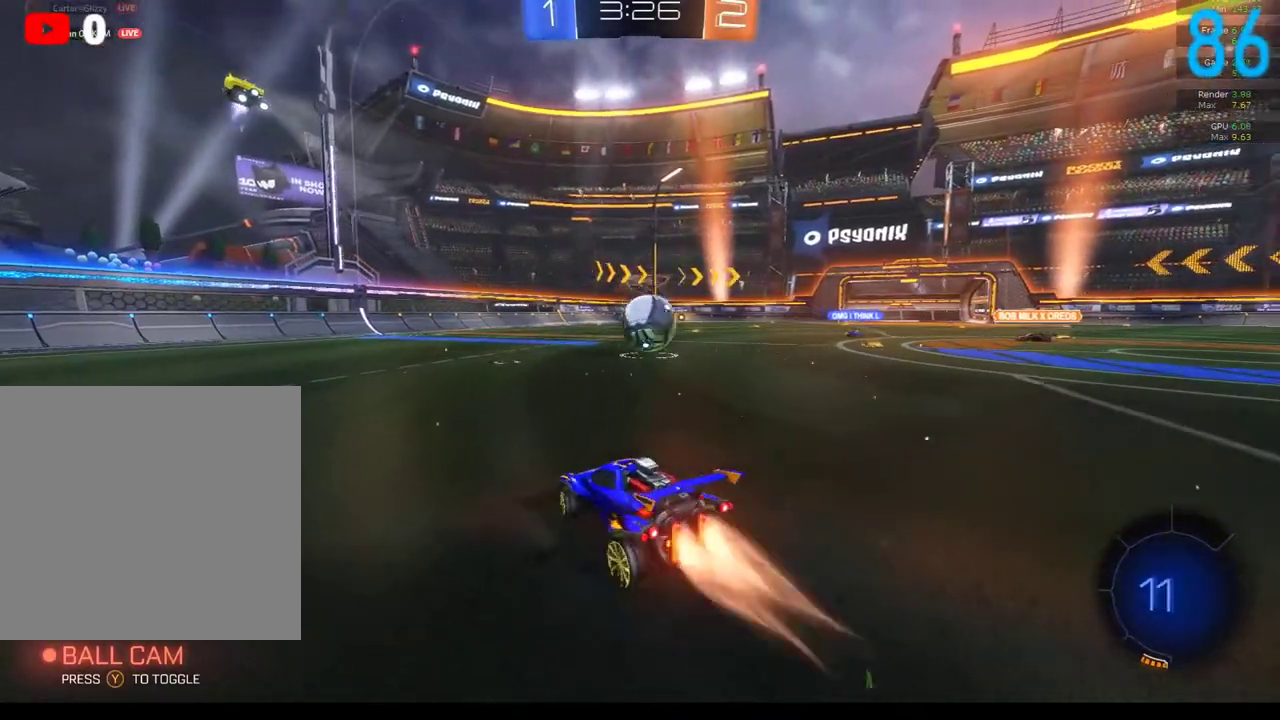
{"buttons": ["A", "B", "R2"], "left_stick": "down-right", "right_stick": "center", "events": [[17, "left_stick", "down-right"], [100, "left_stick", "down"], [167, "A", "down"], [250, "left_stick", "down-right"], [317, "A", "up"], [433, "A", "down"]]}
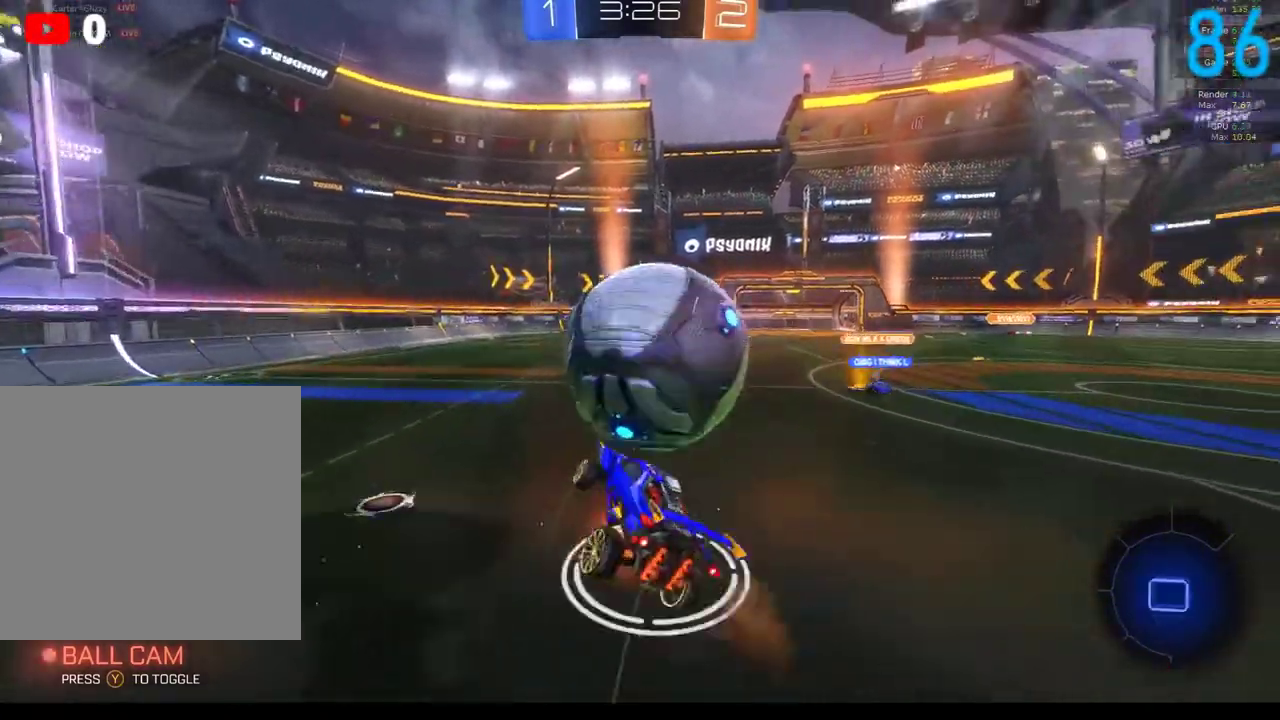
{"buttons": [], "left_stick": "center", "right_stick": "center", "events": [[17, "left_stick", "right"], [217, "left_stick", "down-right"], [333, "A", "up"], [333, "B", "up"], [400, "R2", "up"], [400, "left_stick", "center"]]}
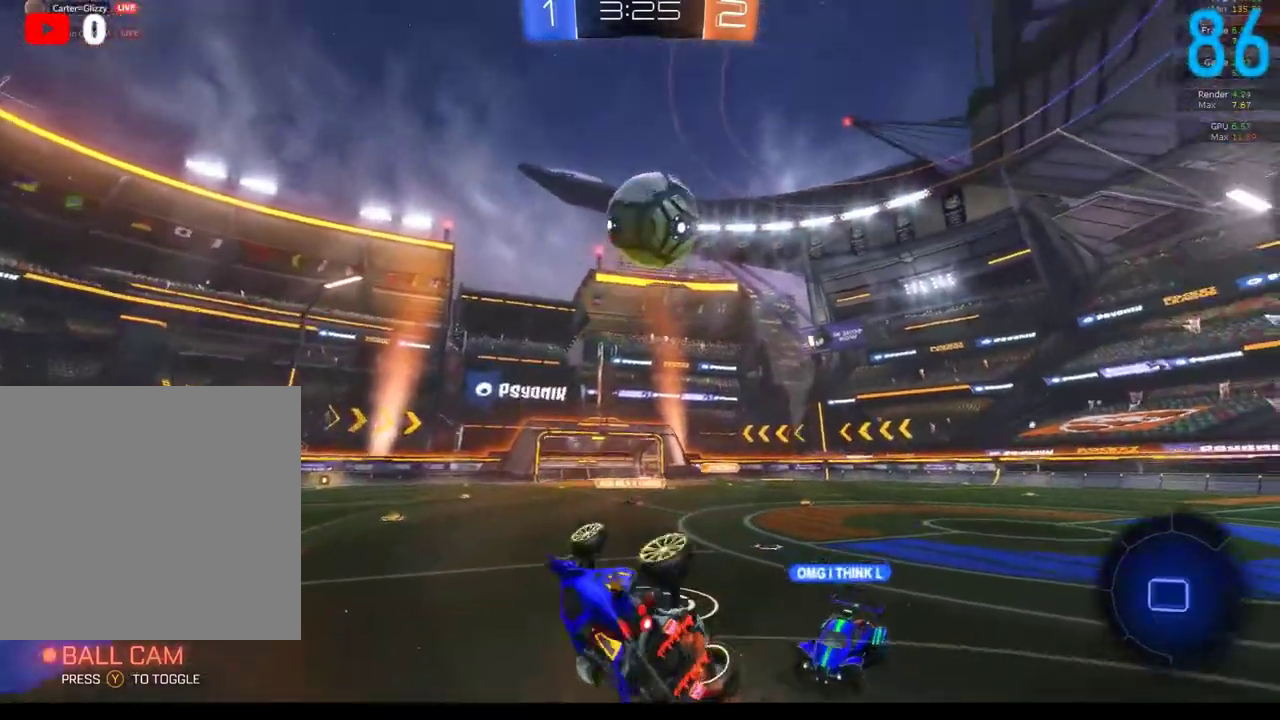
{"buttons": ["R2"], "left_stick": "down-left", "right_stick": "center", "events": [[433, "R2", "down"], [483, "left_stick", "down-left"]]}
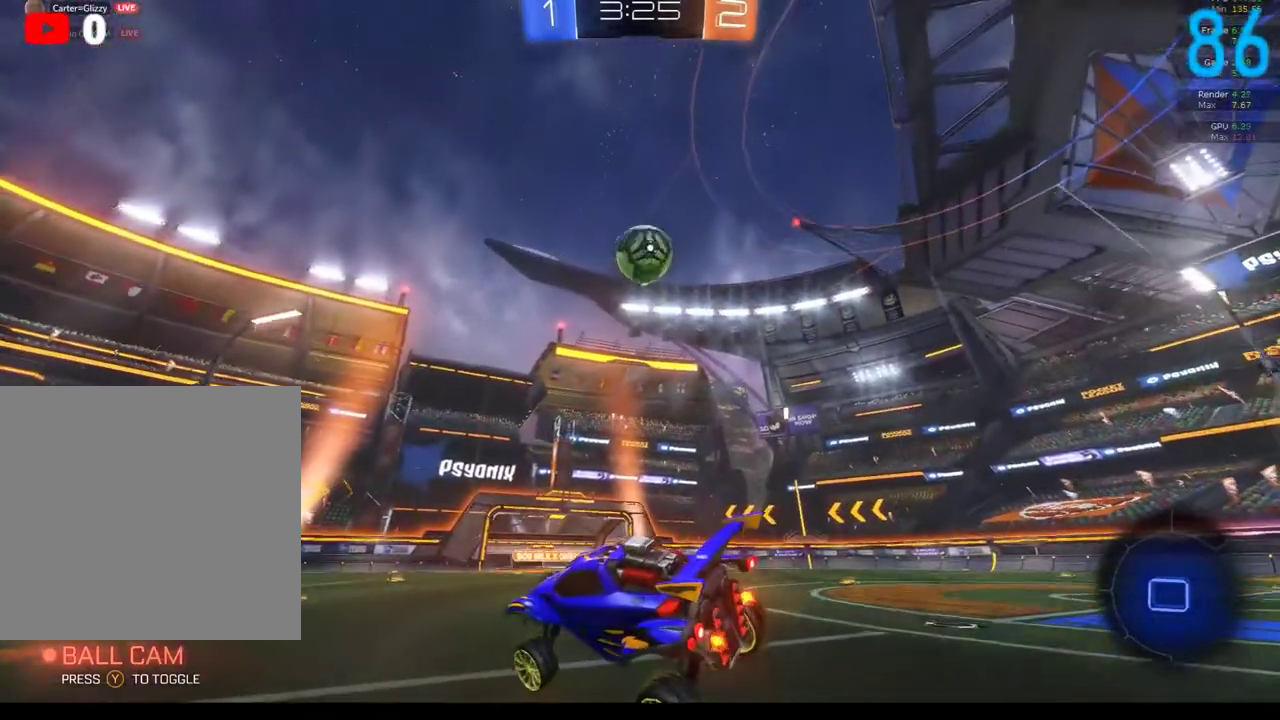
{"buttons": [], "left_stick": "center", "right_stick": "center", "events": [[133, "B", "down"], [317, "left_stick", "center"], [383, "B", "up"], [417, "R2", "up"]]}
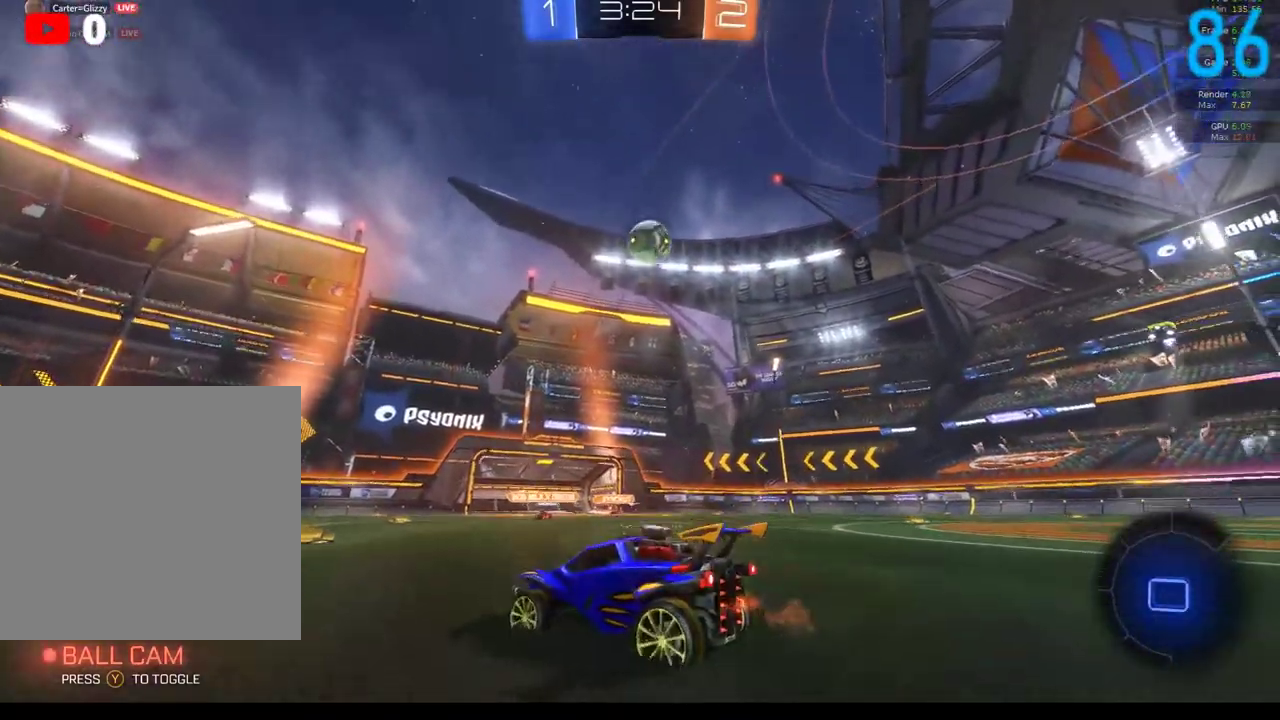
{"buttons": [], "left_stick": "center", "right_stick": "center", "events": [[200, "left_stick", "up-right"], [317, "left_stick", "center"]]}
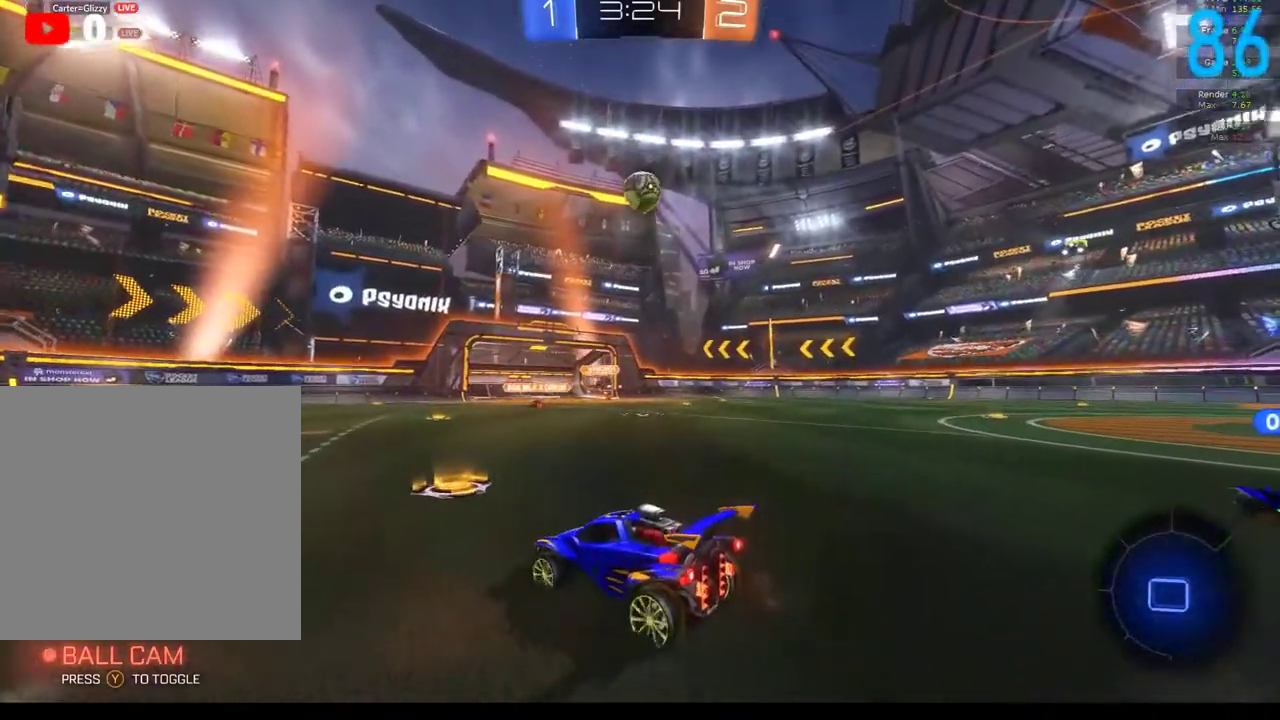
{"buttons": ["L2"], "left_stick": "center", "right_stick": "center", "events": [[117, "left_stick", "up-right"], [350, "L2", "down"], [400, "left_stick", "center"]]}
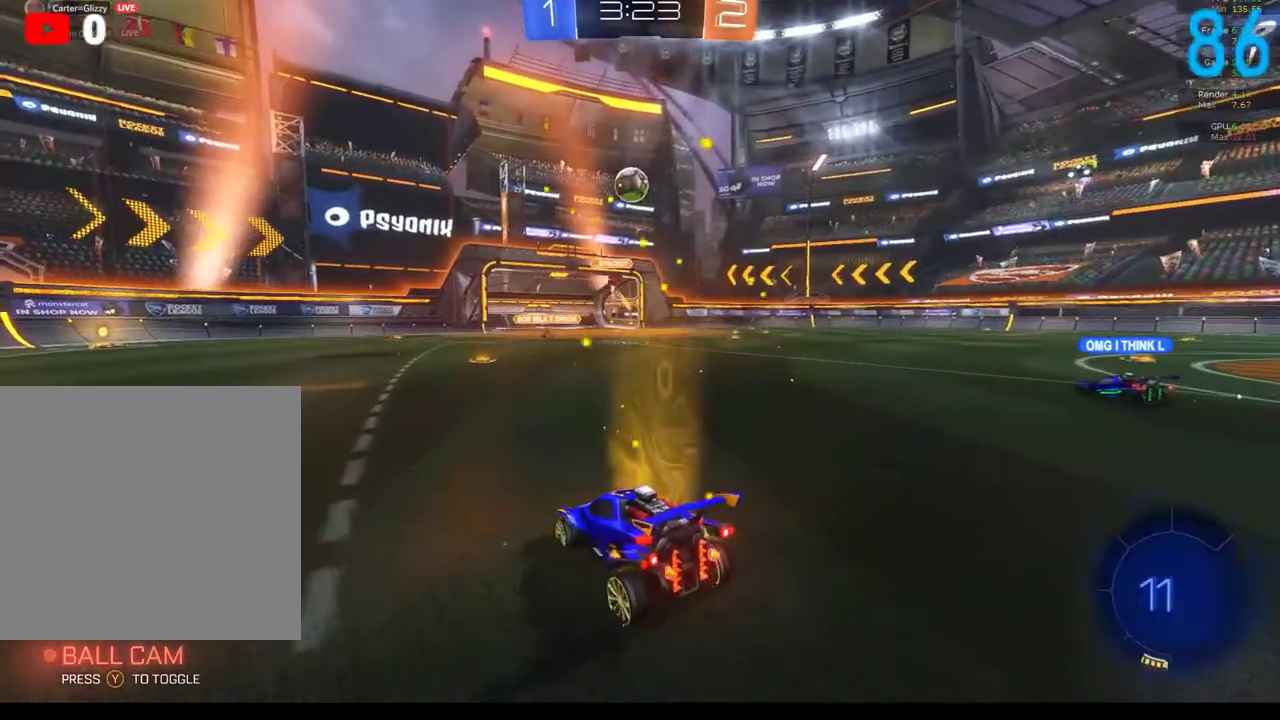
{"buttons": ["L2"], "left_stick": "center", "right_stick": "center", "events": []}
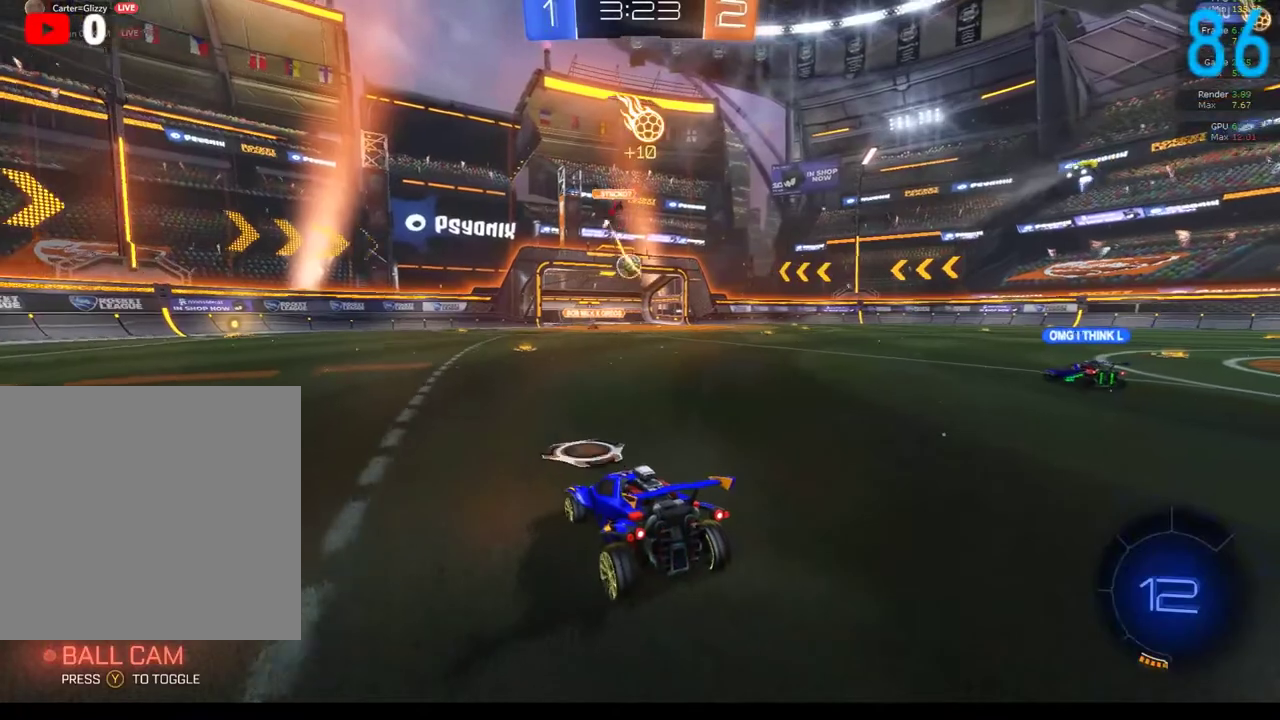
{"buttons": ["R2"], "left_stick": "center", "right_stick": "center", "events": [[300, "L2", "up"], [400, "R2", "down"]]}
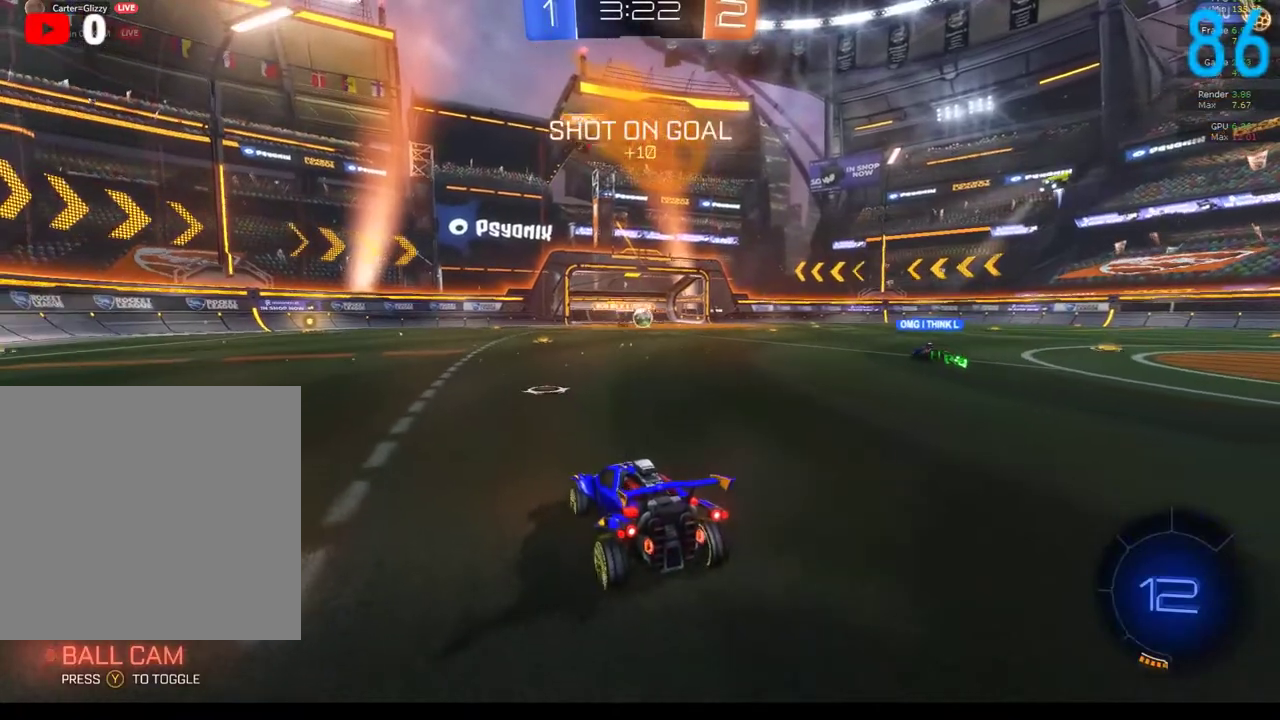
{"buttons": ["R2"], "left_stick": "right", "right_stick": "center", "events": [[200, "left_stick", "right"]]}
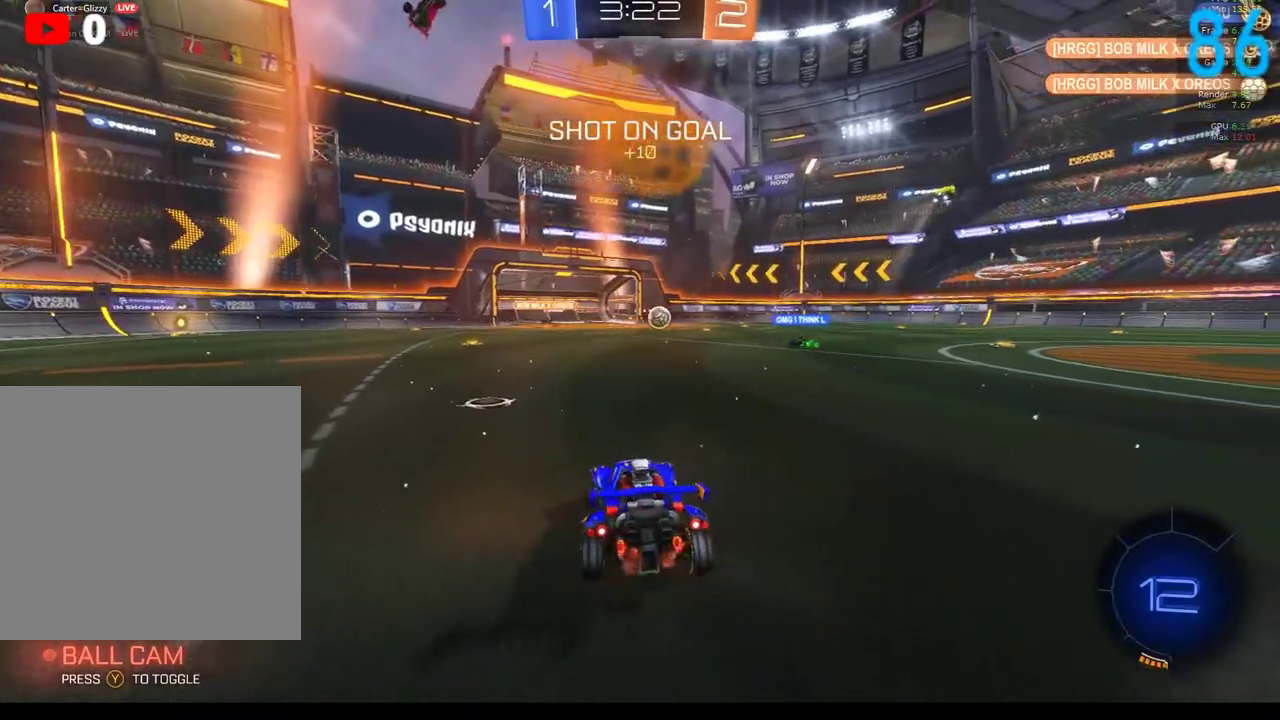
{"buttons": ["R2"], "left_stick": "center", "right_stick": "center", "events": [[233, "left_stick", "center"]]}
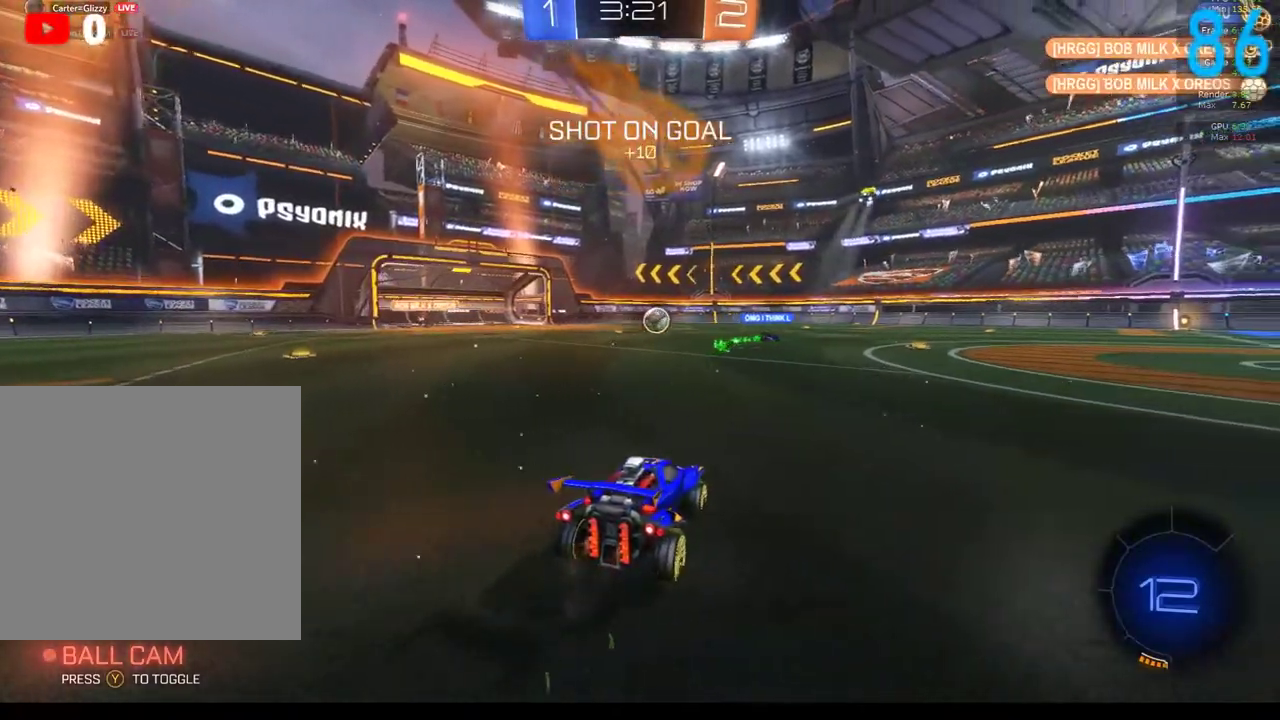
{"buttons": ["R2"], "left_stick": "center", "right_stick": "center", "events": []}
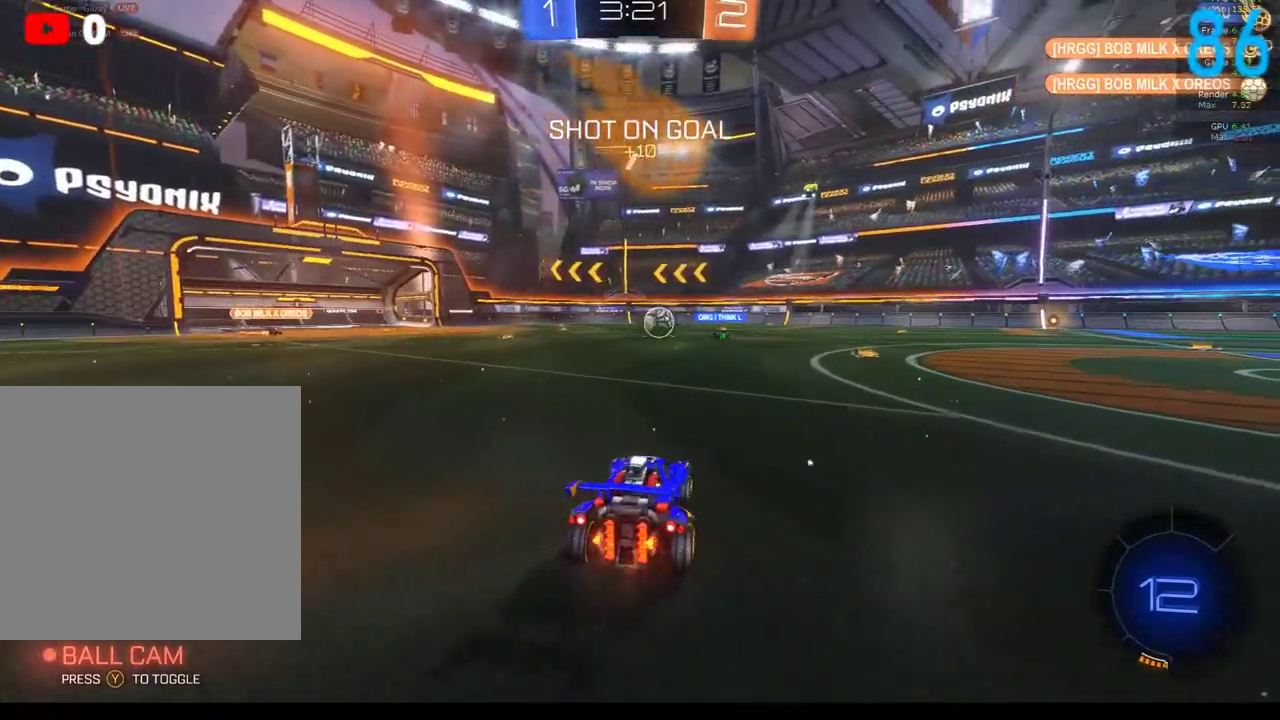
{"buttons": ["R2"], "left_stick": "left", "right_stick": "center", "events": [[183, "left_stick", "right"], [333, "left_stick", "center"], [450, "left_stick", "left"]]}
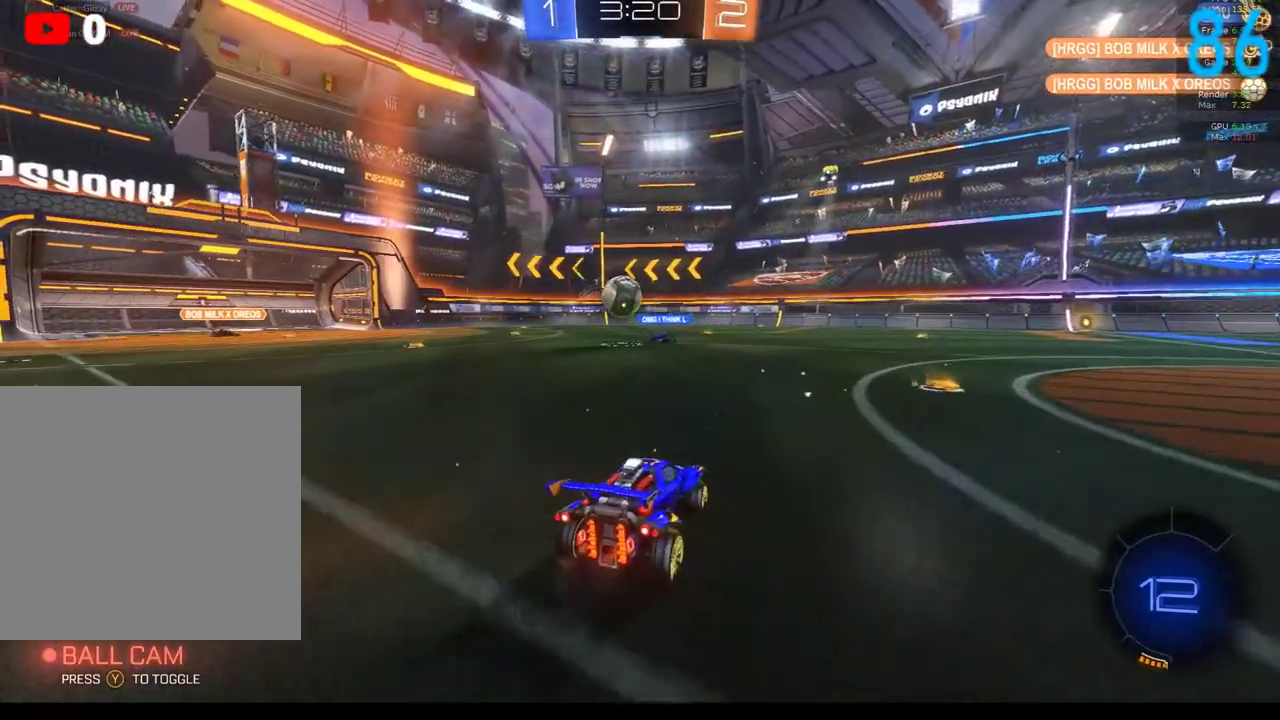
{"buttons": ["R2"], "left_stick": "right", "right_stick": "center", "events": [[117, "left_stick", "down-left"], [183, "R2", "up"], [300, "left_stick", "center"], [350, "left_stick", "right"], [500, "R2", "down"]]}
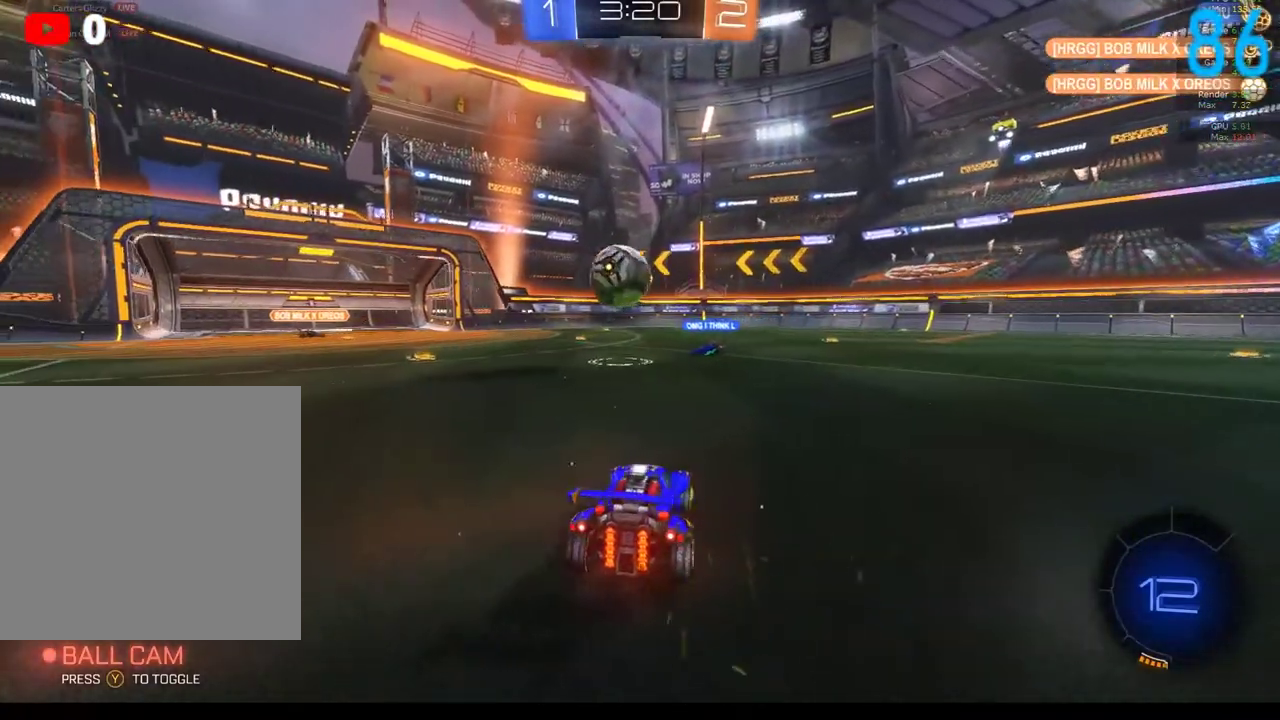
{"buttons": ["R2"], "left_stick": "right", "right_stick": "center", "events": []}
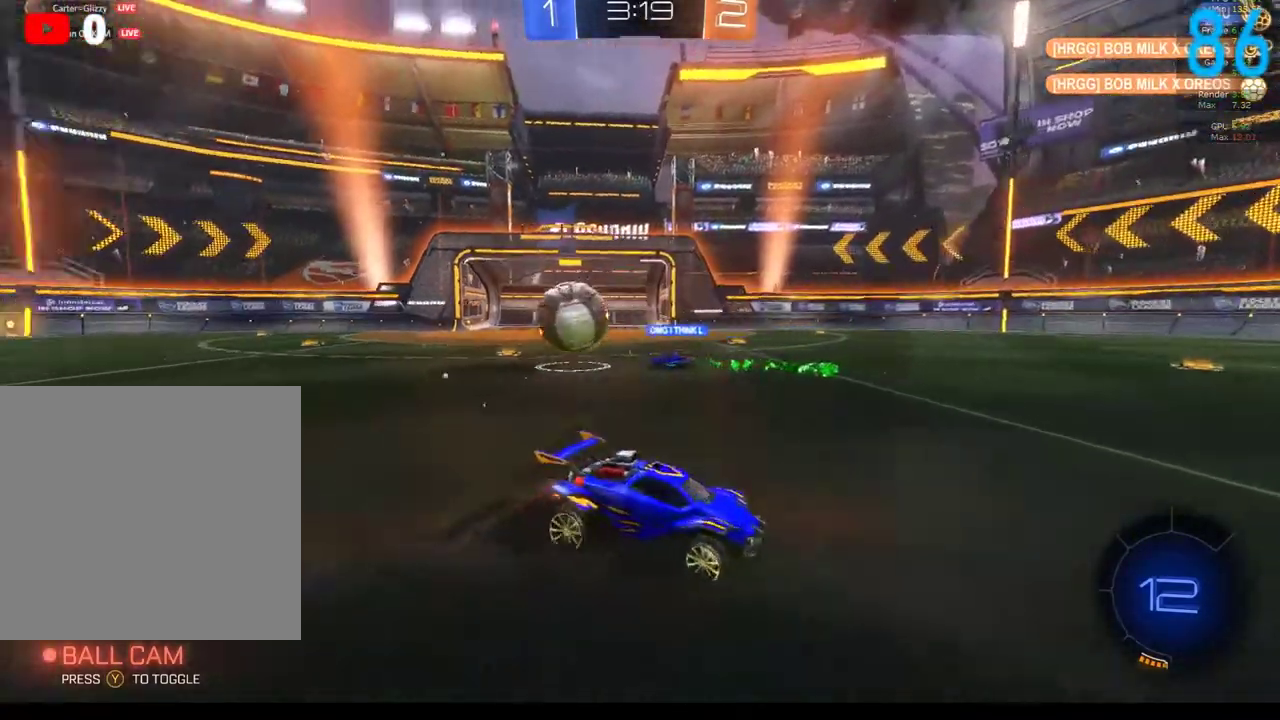
{"buttons": ["R2"], "left_stick": "center", "right_stick": "center", "events": [[150, "left_stick", "up-right"], [217, "left_stick", "center"]]}
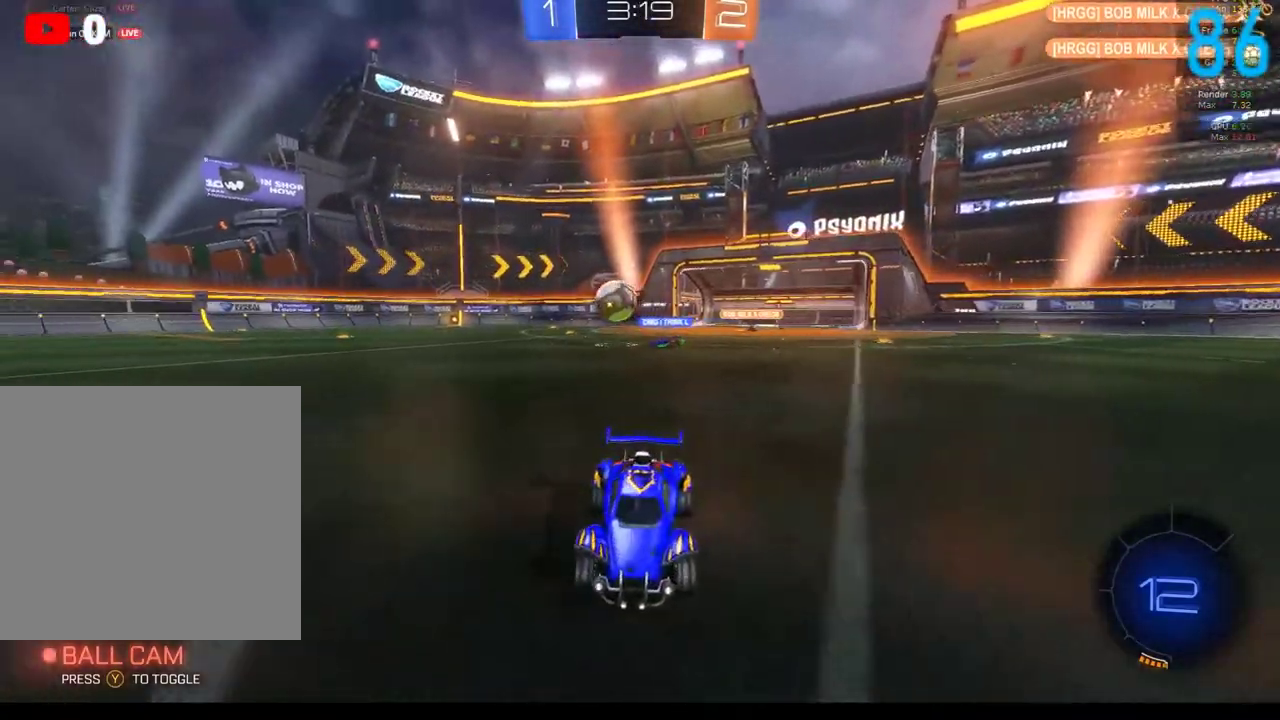
{"buttons": ["R2"], "left_stick": "right", "right_stick": "center", "events": [[167, "left_stick", "right"]]}
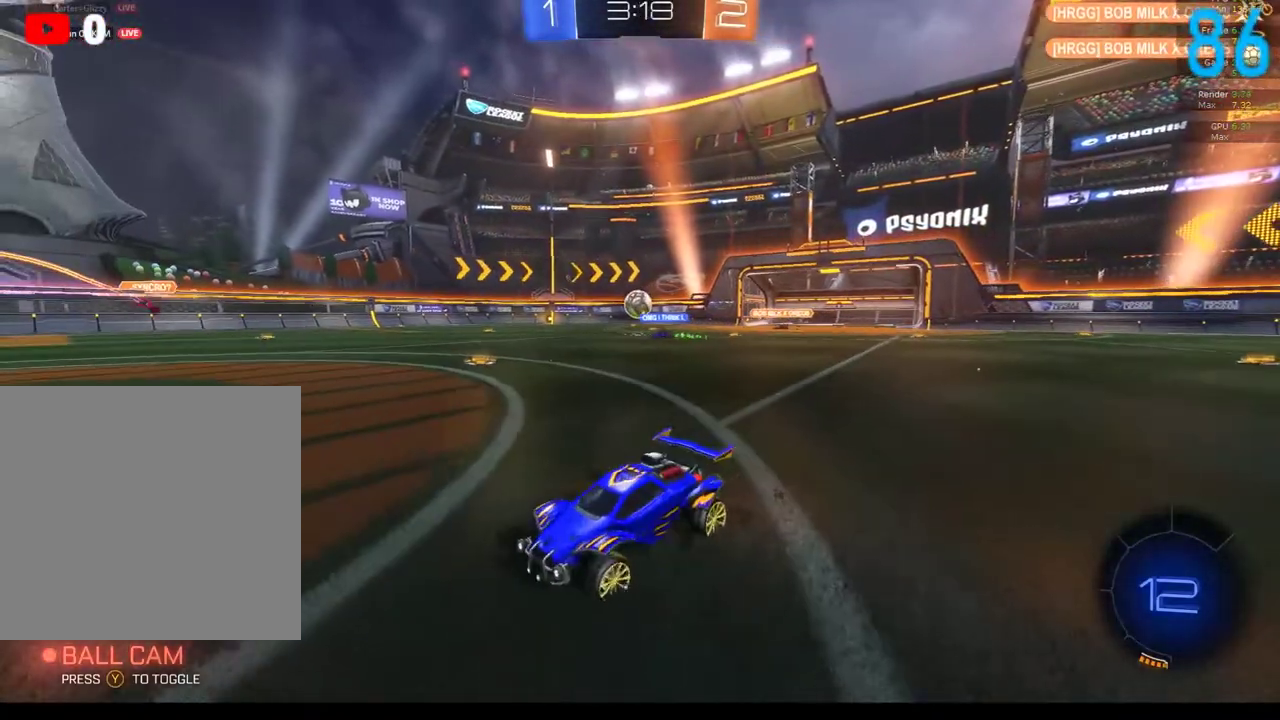
{"buttons": ["R2"], "left_stick": "center", "right_stick": "center", "events": [[267, "left_stick", "center"]]}
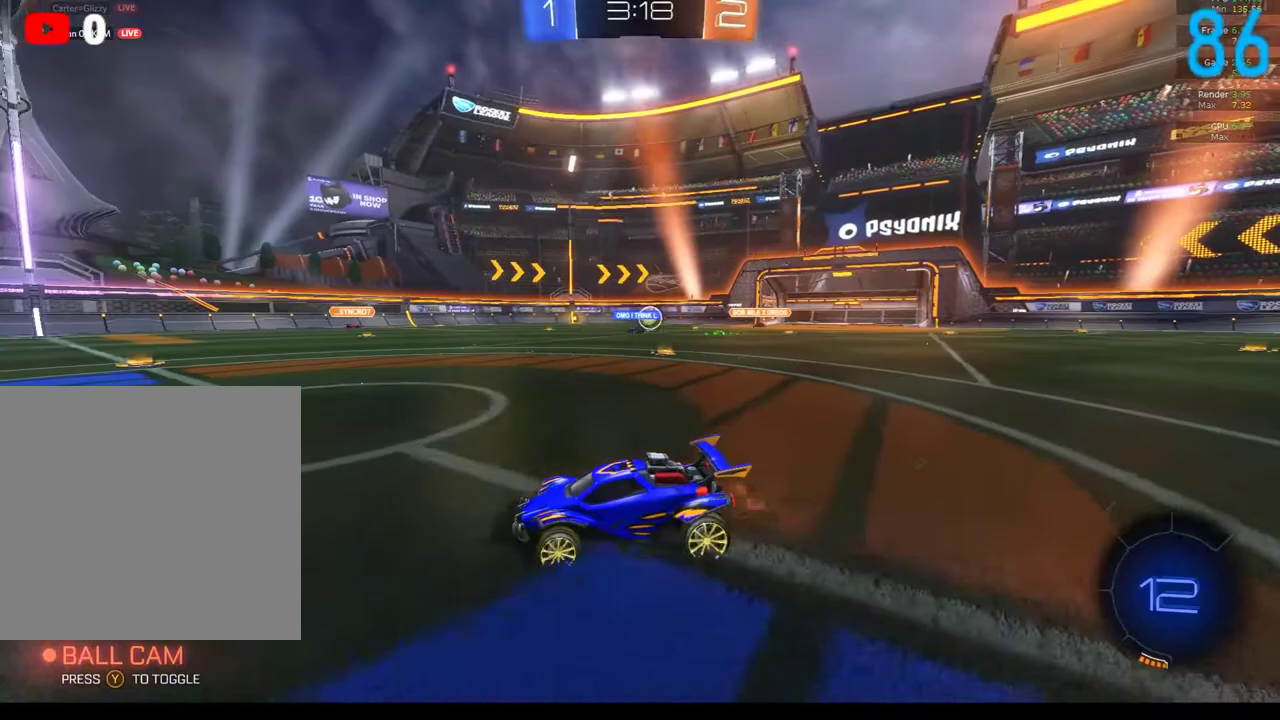
{"buttons": ["R2"], "left_stick": "right", "right_stick": "center", "events": [[167, "R2", "up"], [167, "left_stick", "right"], [383, "R2", "down"]]}
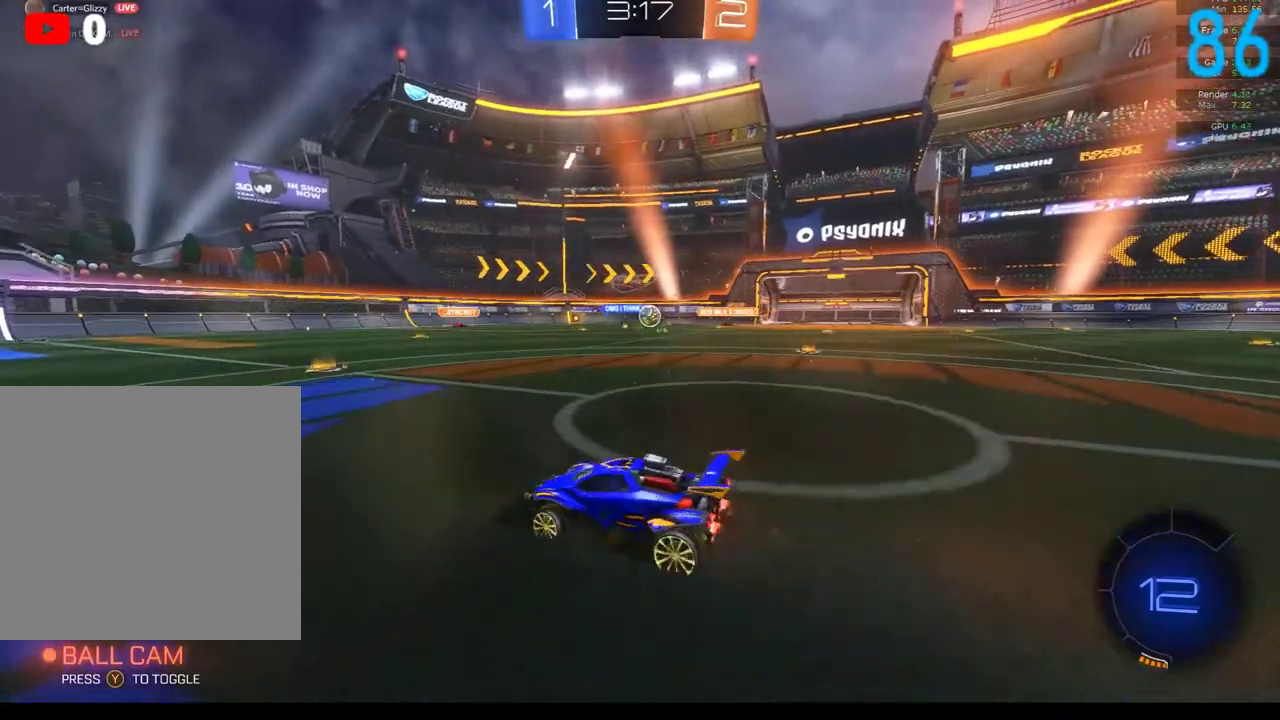
{"buttons": ["R2"], "left_stick": "down-left", "right_stick": "center", "events": [[183, "left_stick", "center"], [400, "left_stick", "down-left"]]}
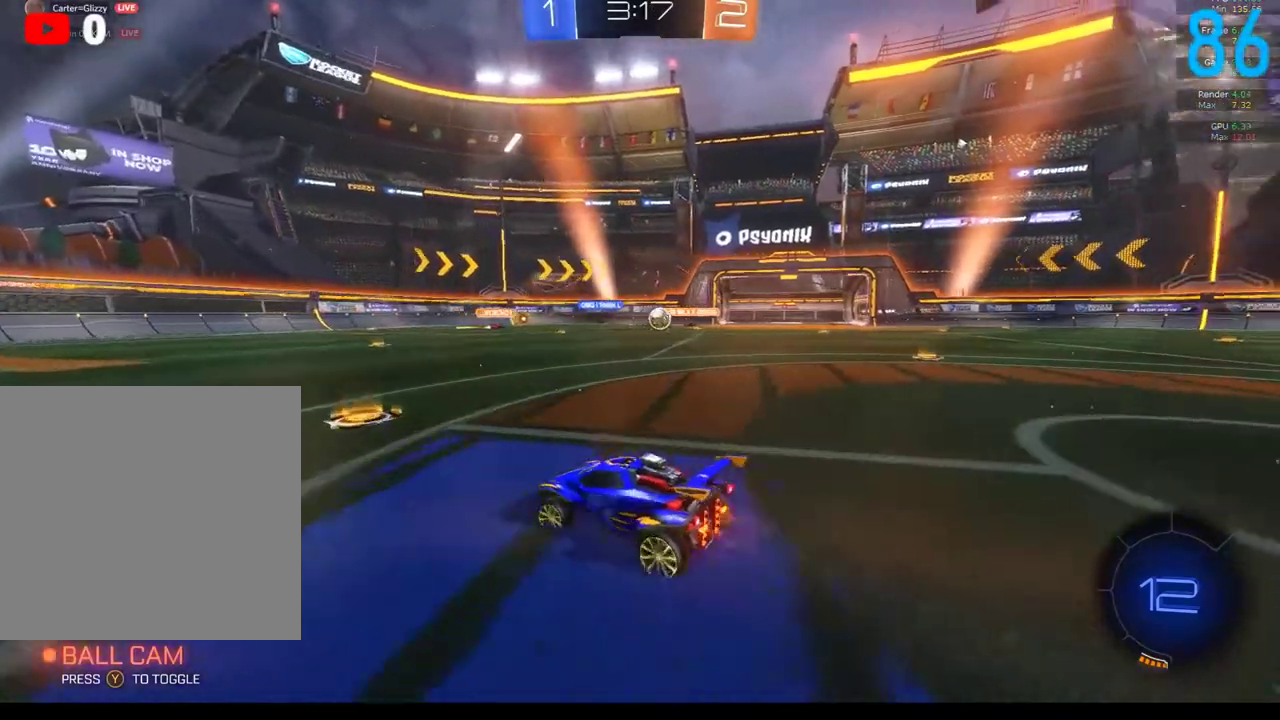
{"buttons": ["R2"], "left_stick": "left", "right_stick": "center", "events": [[50, "left_stick", "center"], [233, "left_stick", "down-left"], [300, "left_stick", "left"]]}
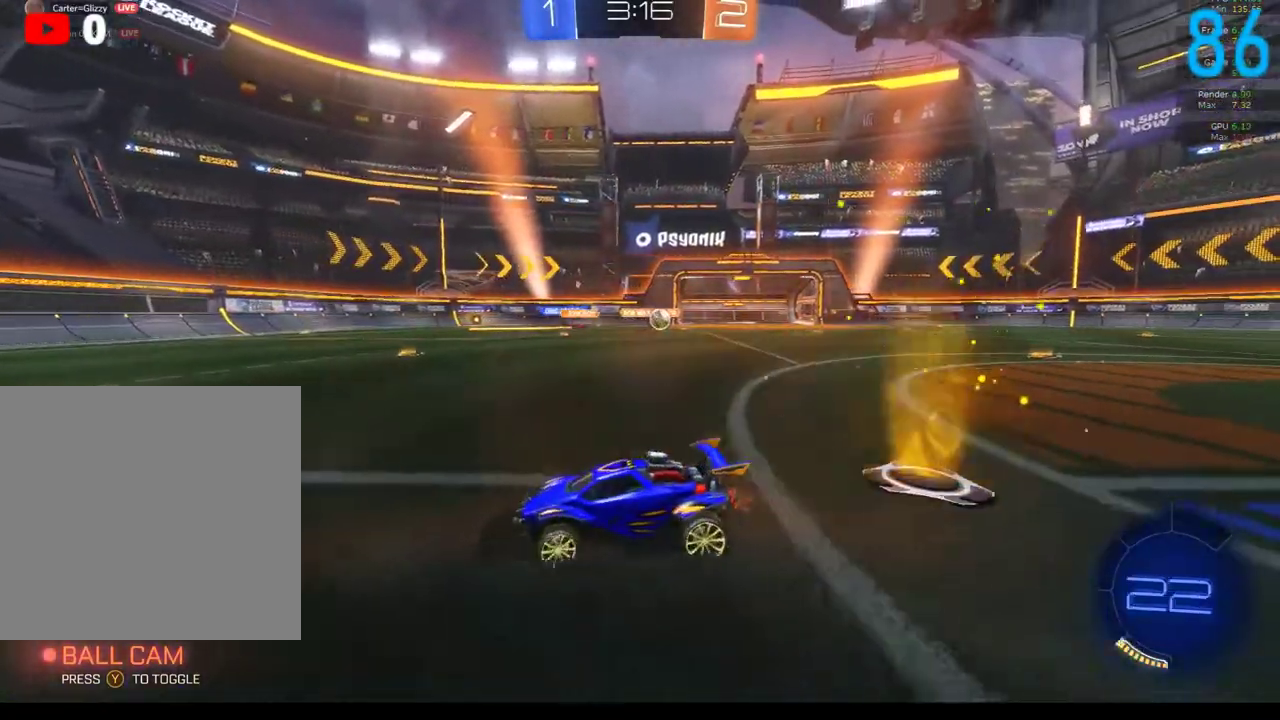
{"buttons": ["R2"], "left_stick": "left", "right_stick": "center", "events": []}
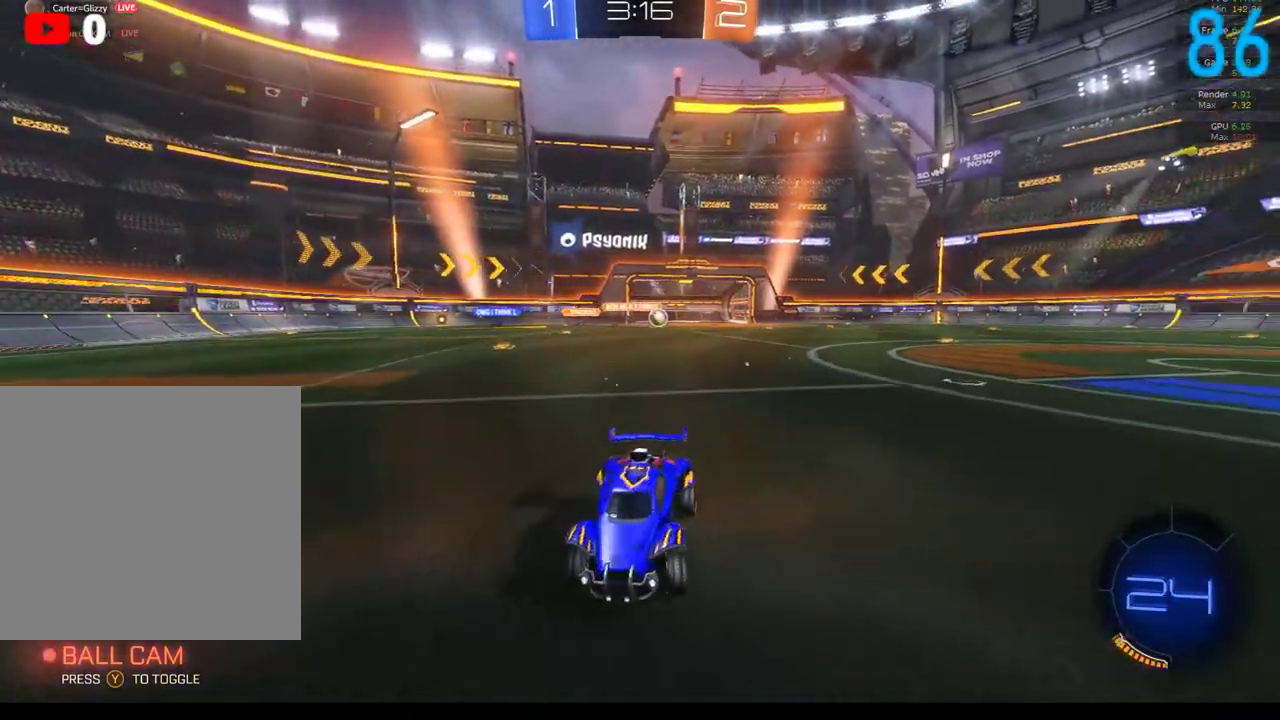
{"buttons": ["R2"], "left_stick": "left", "right_stick": "center", "events": []}